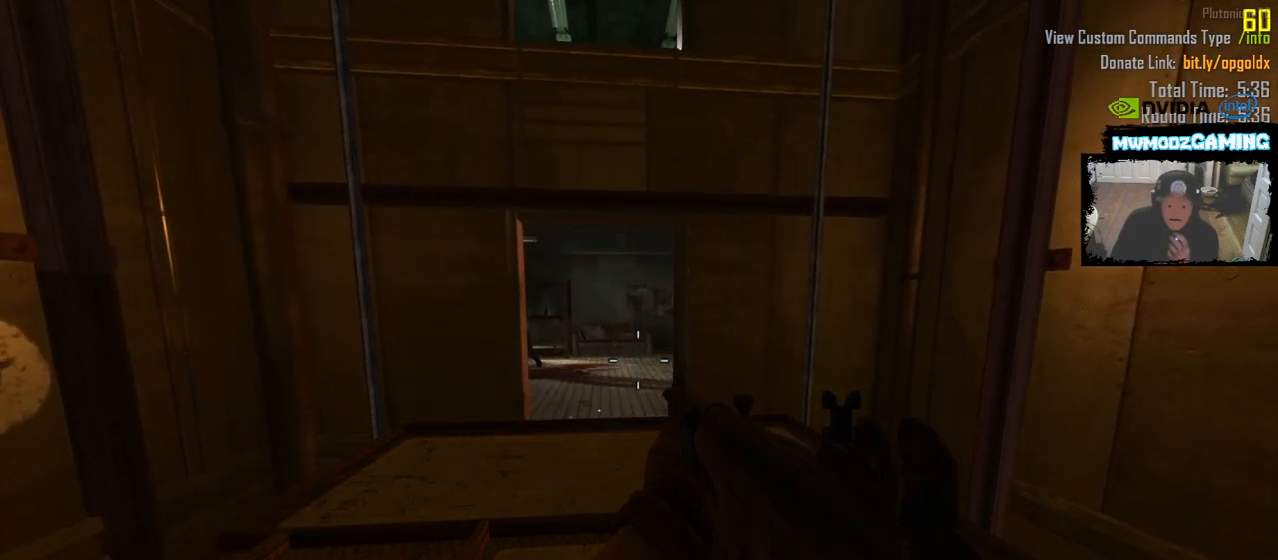
Gameplay with keyboard and mouse; each line is a JSON object with the keys and mouse buttons held at the frame after it. "events" lists presses ("down") and releases ("up") of ".", "/", "0", "1", "2", "9", "a", "alt_l", "alt_r", "b", "backslash", "backspace", "c", "caps_lock", "comma", "ctrl_l", "ctrl_r", "d", "e", "equals", "escape", "f", "f1", "f10", "f11", "f12", "f2", "f9", "g", "h", "i", "j", "k", "l", "lbracket", "m", "minus", "n", "o", "p", "q", "quote", "r", "rbracket", "return", "s", "semicolon", "shift_l", "shift_r", "super", "t", "tab", "tilde", "u", "v", "w", "x", "y", "z", "mouse_left", "mouse_wheel", "mouse_right", "mouse_mb4" and "mouse_mb5" between this image and that frame as [ms after this image, input, new state], when the widget could be followed in between. "mouse_left", "mouse_wheel", "mouse_right", "mouse_mb4", "mouse_mb5" = the "left", "wheel", "right", "mb4", "mb5" buttons of the "mouse" list. No other keys are recorded. "wheel" means that the mouse wheel is clicked or scrolled. Not read: 3 4 5 6 7 8 f3 f4 f5 f6 f7 f8 mouse_move.
{"keys": [], "mouse": [], "events": []}
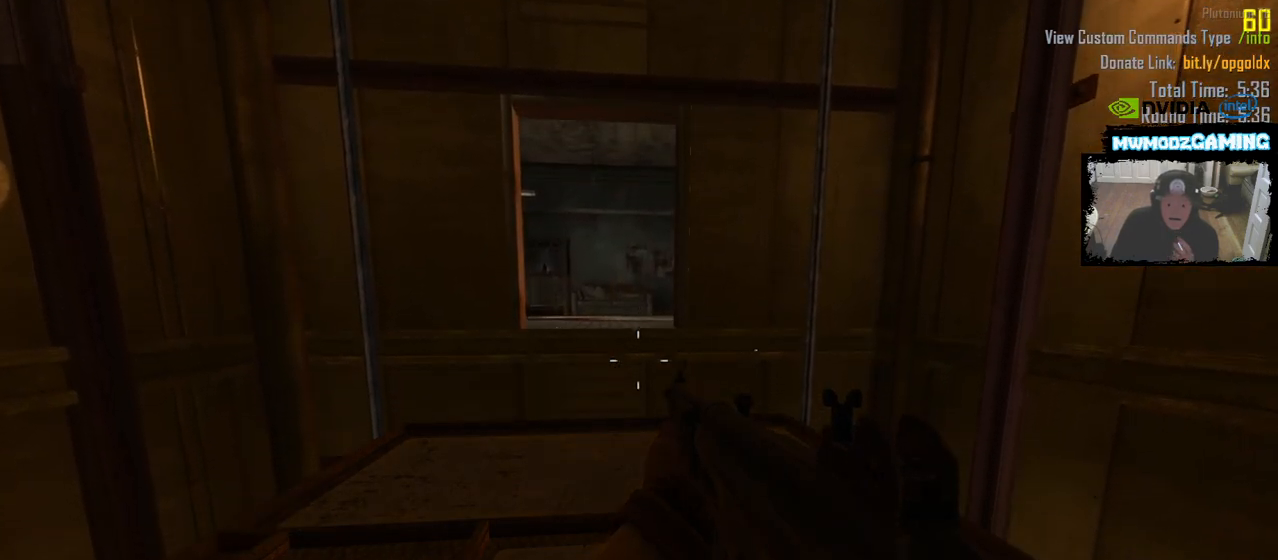
{"keys": [], "mouse": [], "events": [[117, "d", "down"], [400, "d", "up"]]}
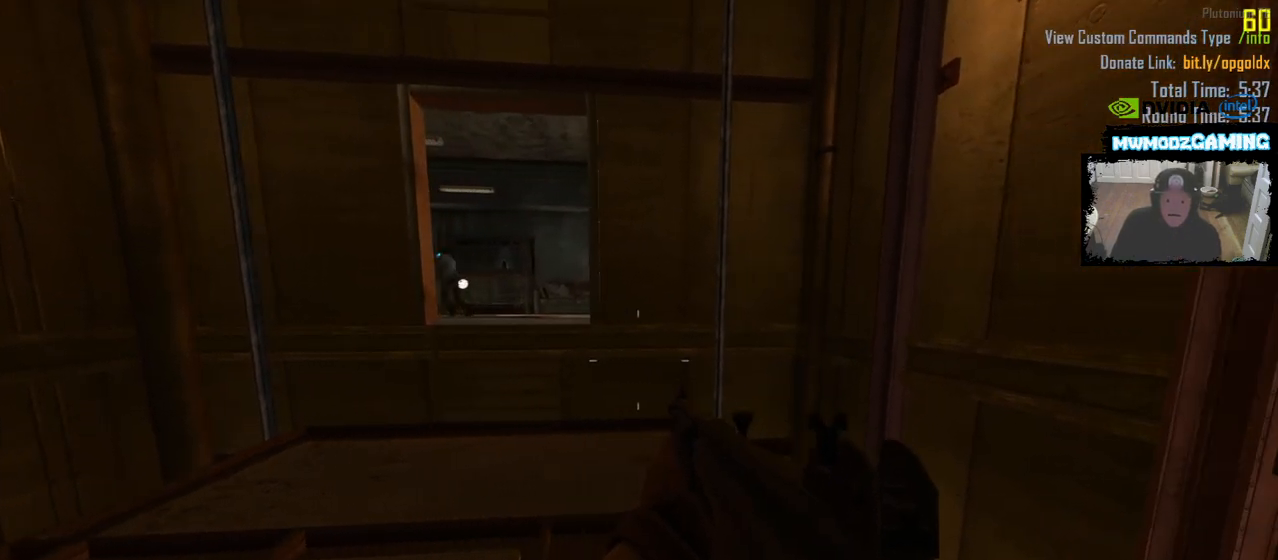
{"keys": [], "mouse": [], "events": [[150, "d", "down"], [300, "d", "up"]]}
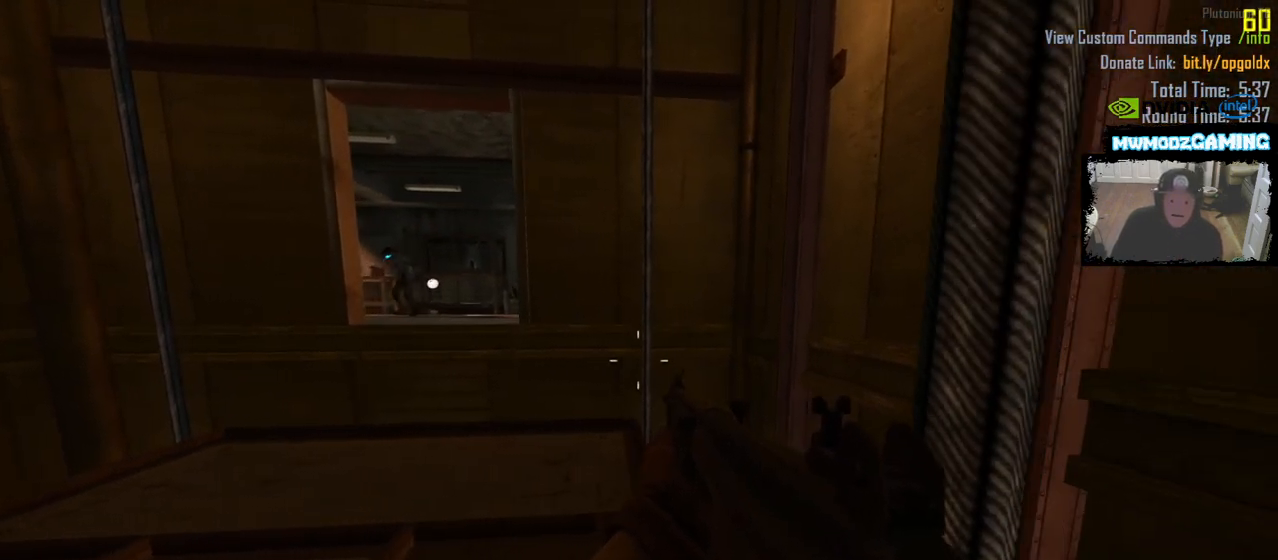
{"keys": [], "mouse": [], "events": []}
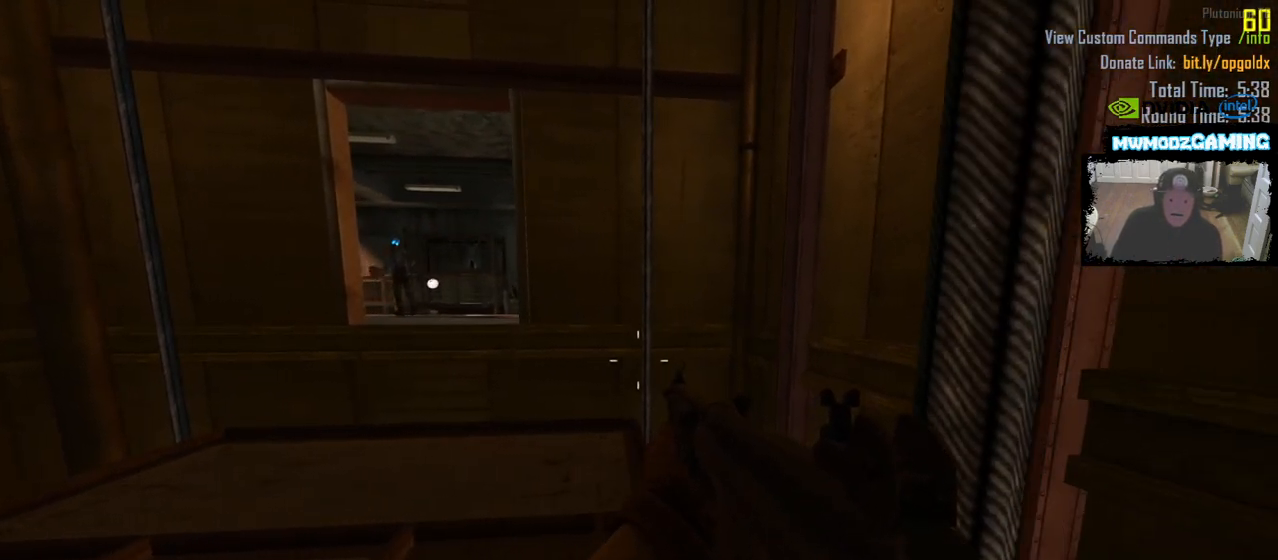
{"keys": ["a"], "mouse": [], "events": [[350, "a", "down"]]}
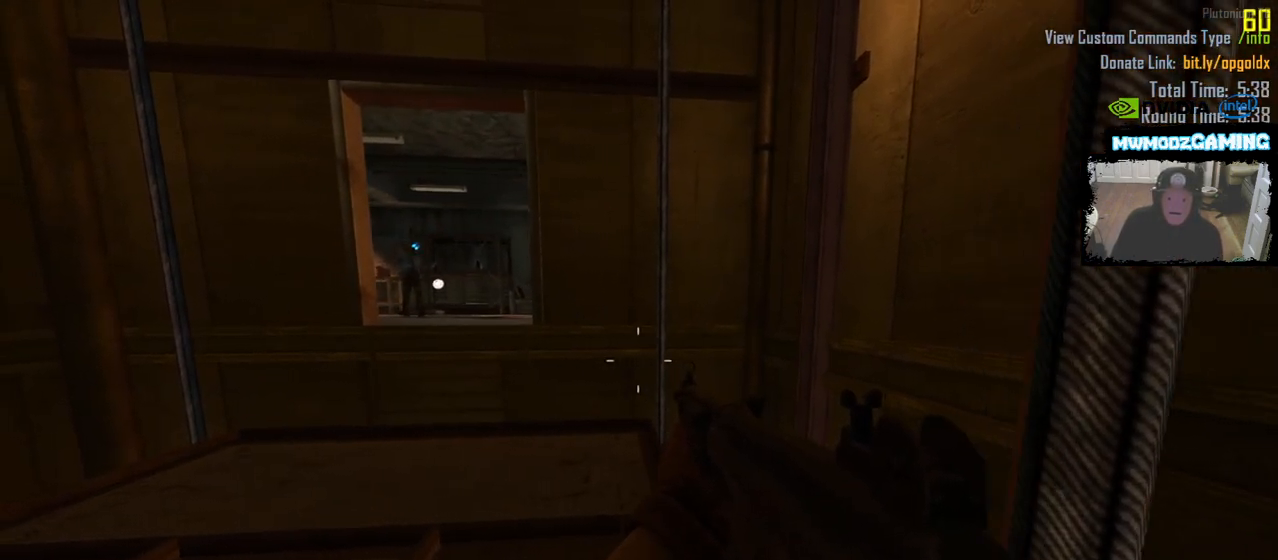
{"keys": ["a"], "mouse": [], "events": [[83, "a", "up"], [267, "a", "down"]]}
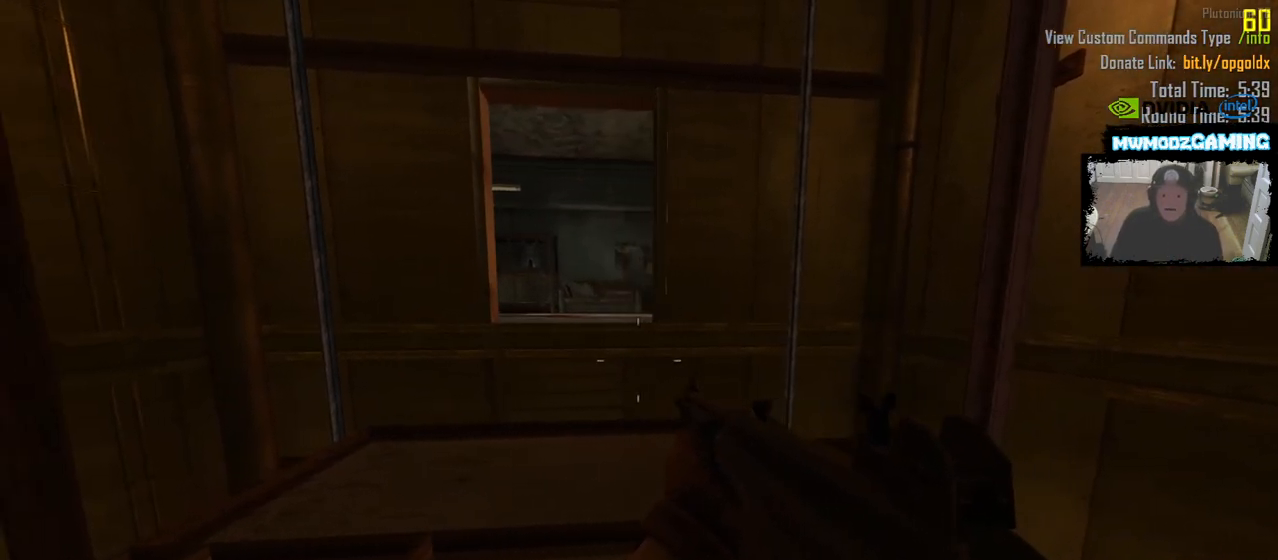
{"keys": ["a"], "mouse": [], "events": [[183, "a", "up"], [383, "a", "down"]]}